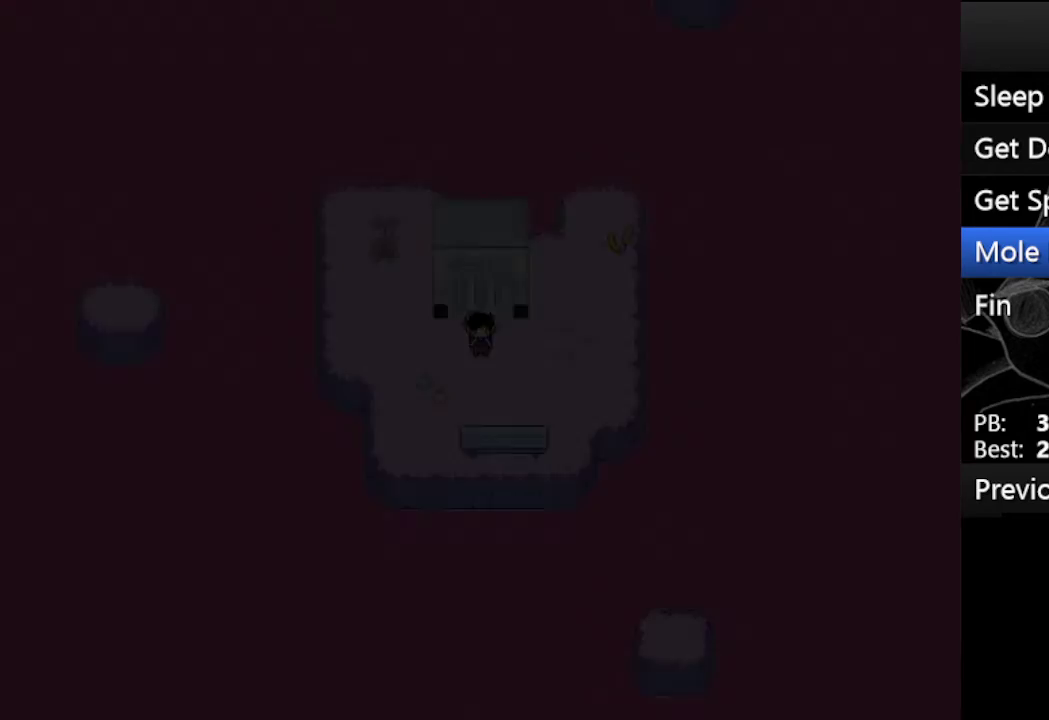
Gameplay with keyboard; each line is a JSON object with the keys held at the frame after it. "events" lists presses ("down") and releases ("up") of "c", "down", "left", "right", "up", "x" and "z" between this image and that frame as [ms after this image, input, new state], when the widget could be followed in between. No other keys are recorded. Mouse input is not recorded.
{"keys": ["up"], "events": [[100, "left", "down"], [233, "up", "down"], [333, "left", "up"]]}
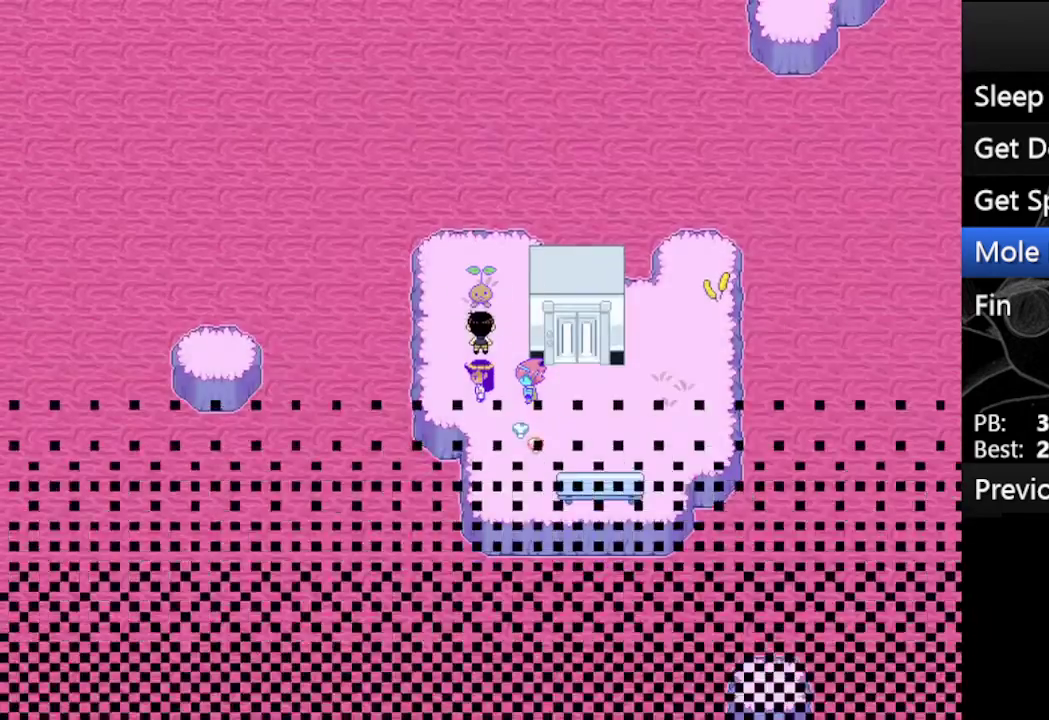
{"keys": [], "events": [[300, "up", "up"]]}
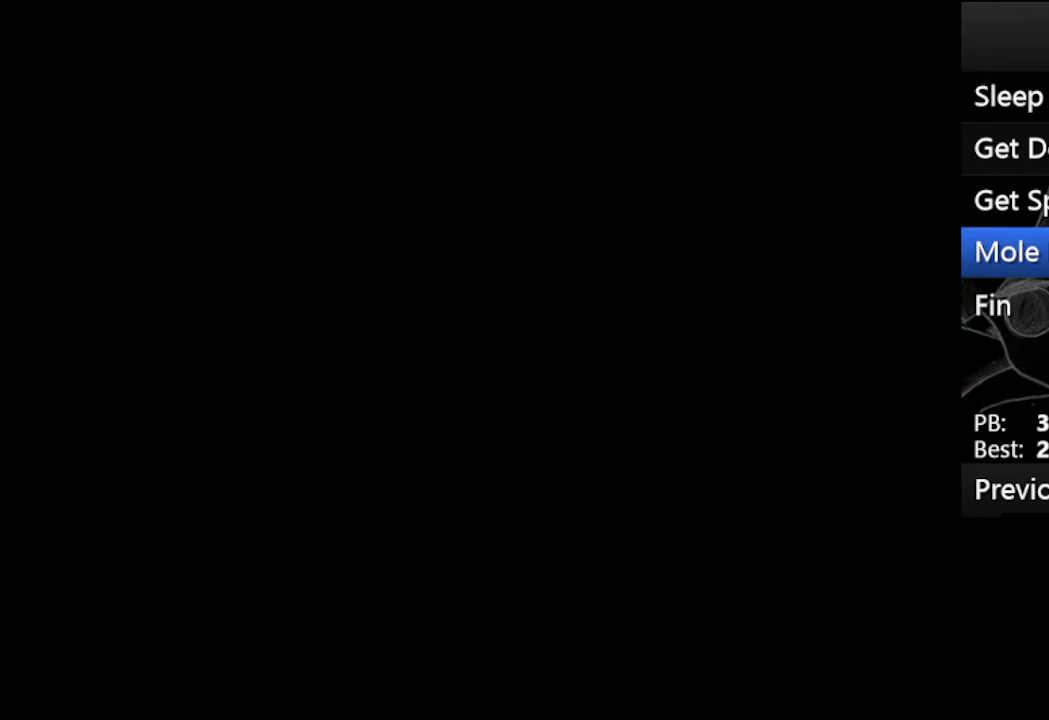
{"keys": [], "events": []}
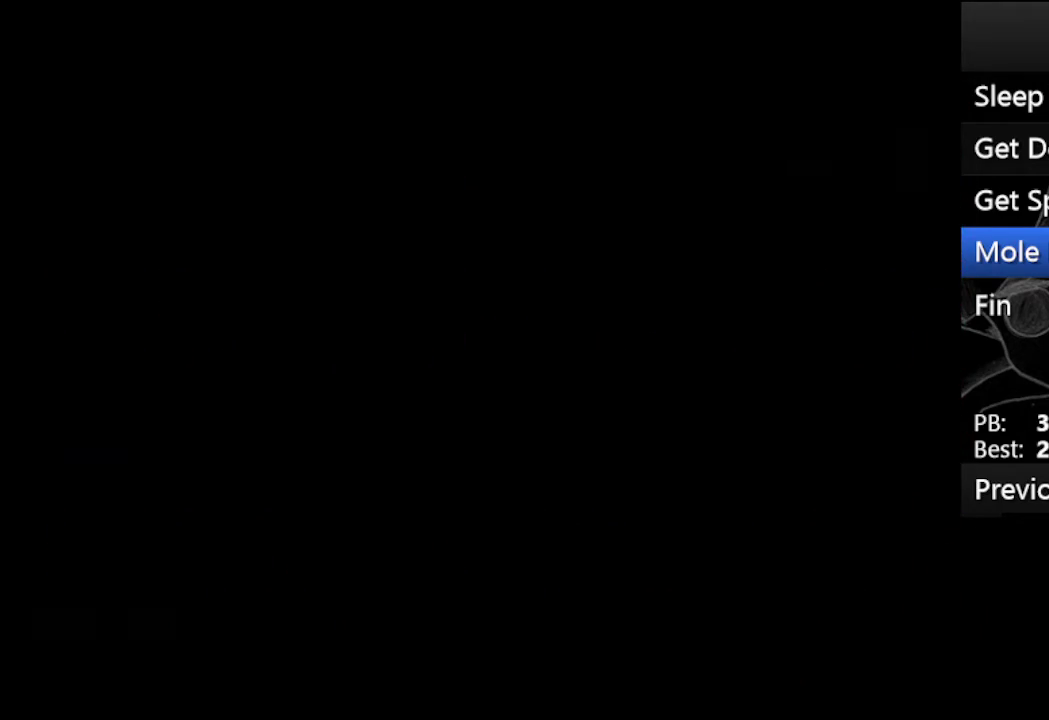
{"keys": [], "events": [[200, "z", "down"], [300, "z", "up"], [367, "z", "down"], [467, "z", "up"]]}
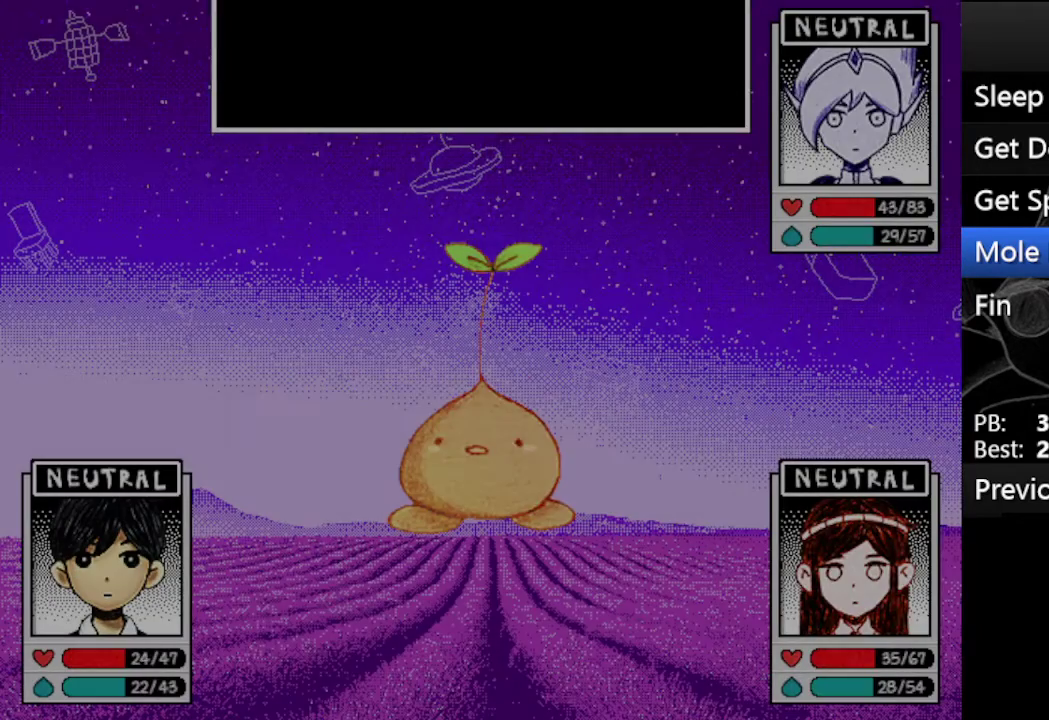
{"keys": [], "events": [[67, "z", "down"], [200, "z", "up"]]}
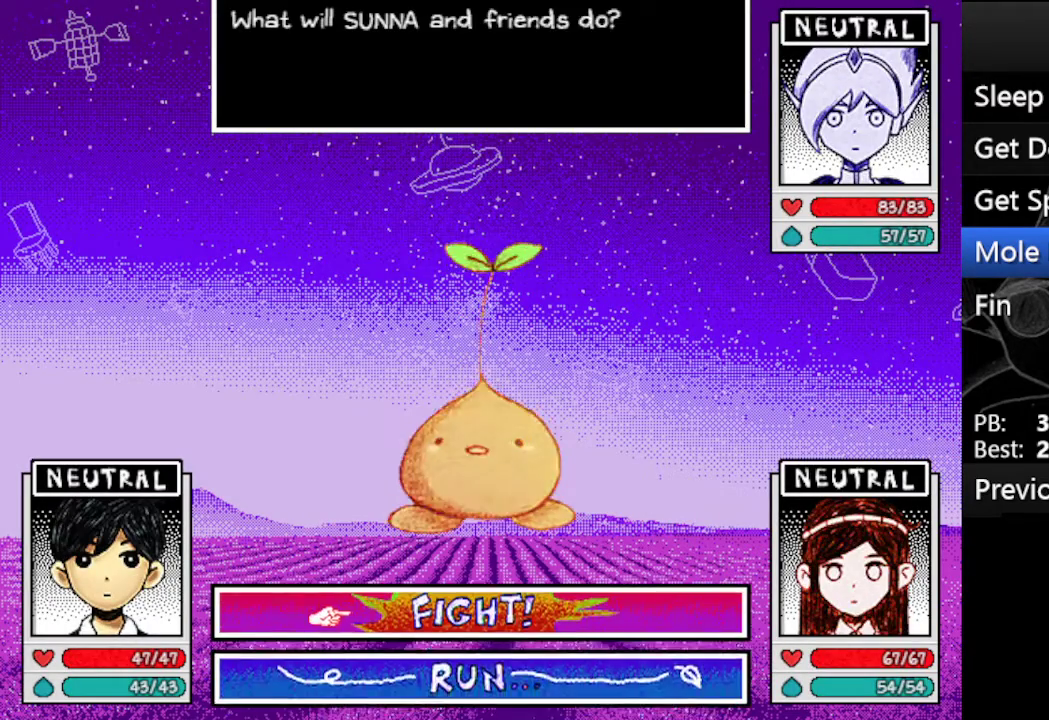
{"keys": [], "events": [[33, "z", "down"], [167, "z", "up"], [233, "z", "down"], [367, "z", "up"]]}
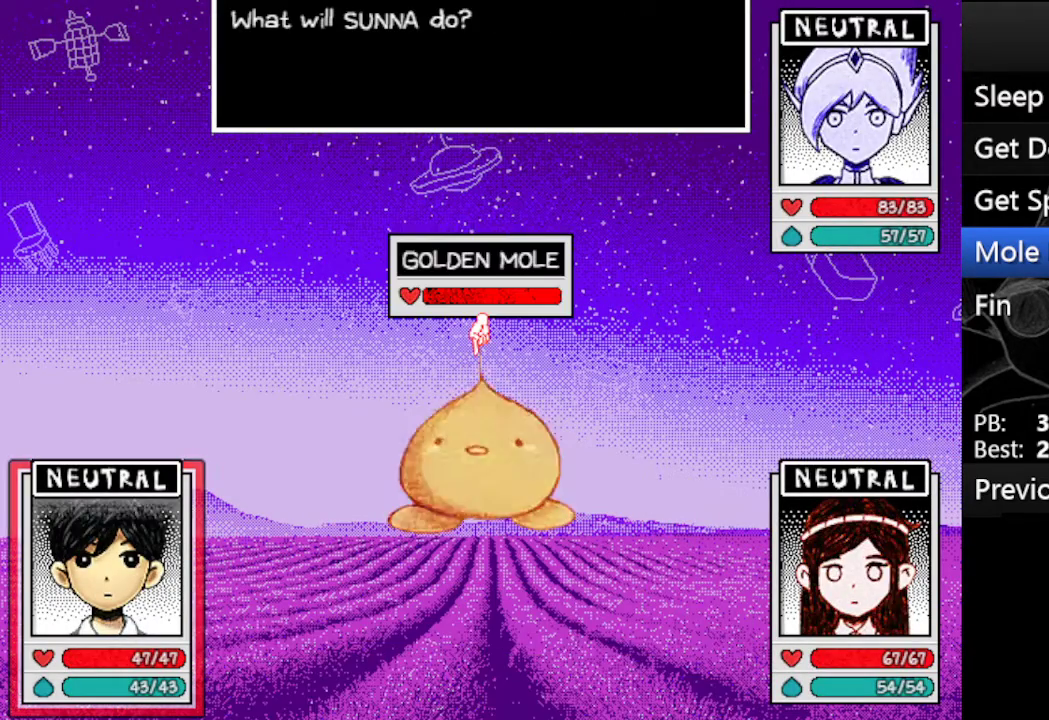
{"keys": ["z"], "events": [[233, "x", "down"], [333, "x", "up"], [367, "right", "down"], [467, "right", "up"], [467, "z", "down"]]}
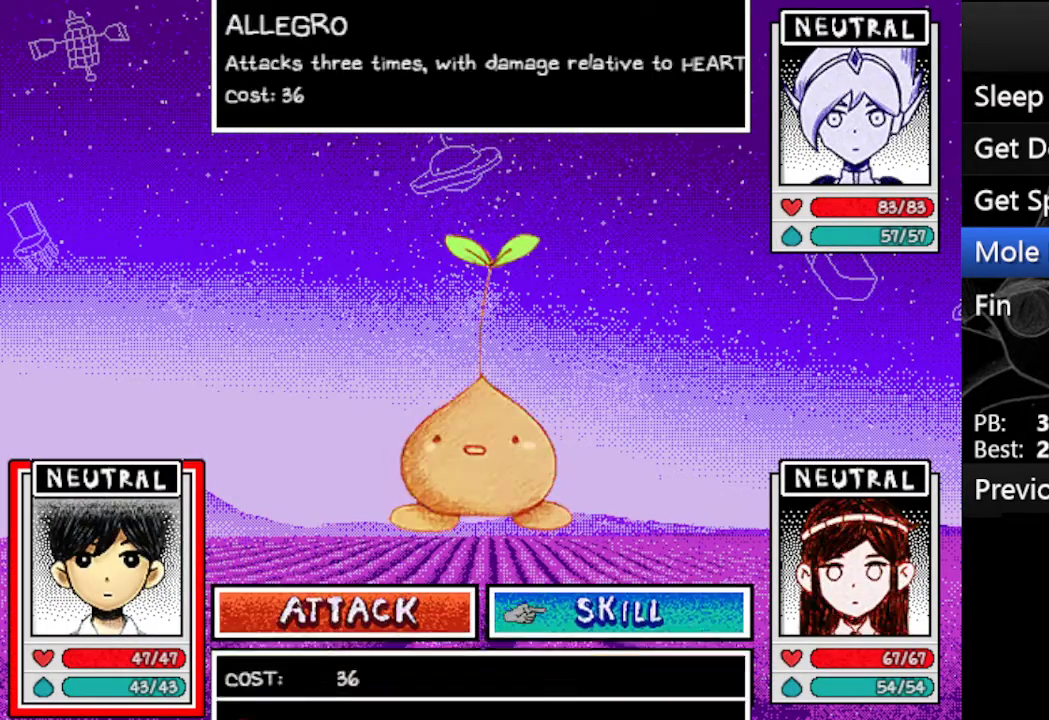
{"keys": [], "events": [[67, "z", "up"], [167, "z", "down"], [267, "z", "up"], [333, "z", "down"], [433, "z", "up"]]}
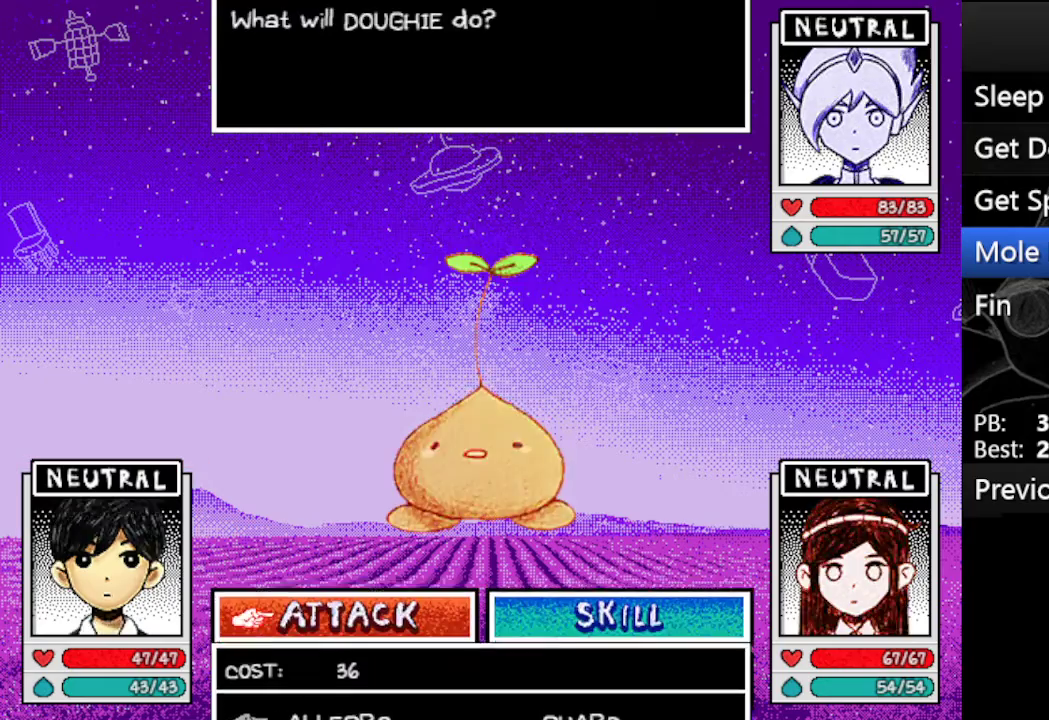
{"keys": ["z"], "events": [[400, "right", "down"], [500, "right", "up"], [500, "z", "down"]]}
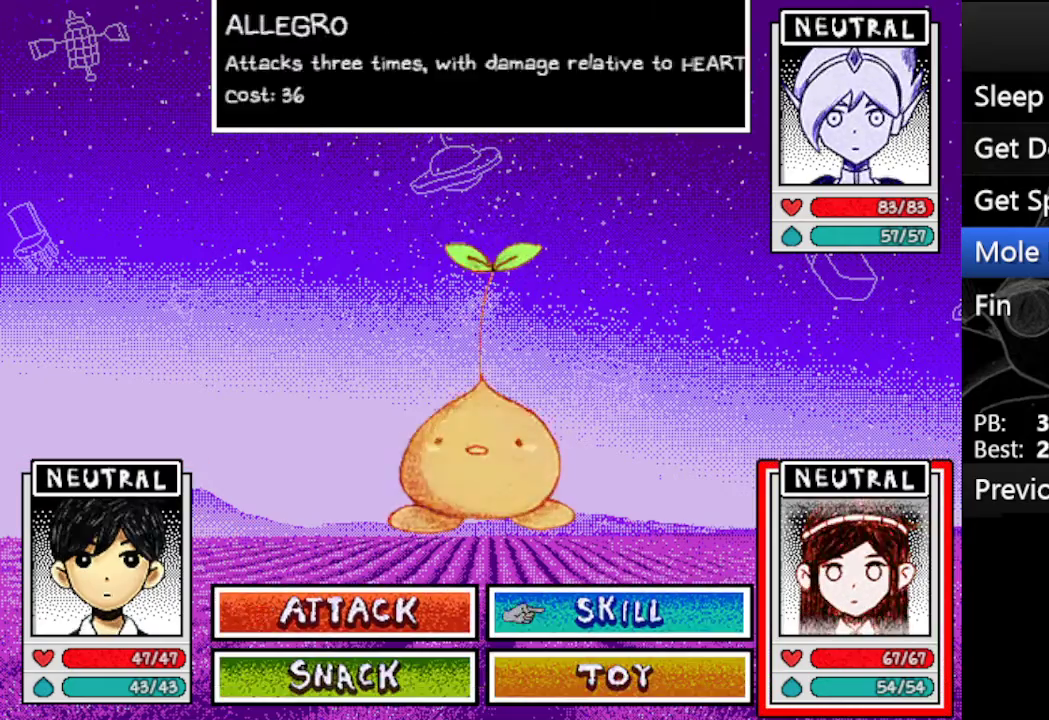
{"keys": [], "events": [[67, "z", "up"], [200, "z", "down"], [300, "z", "up"], [367, "z", "down"], [467, "z", "up"]]}
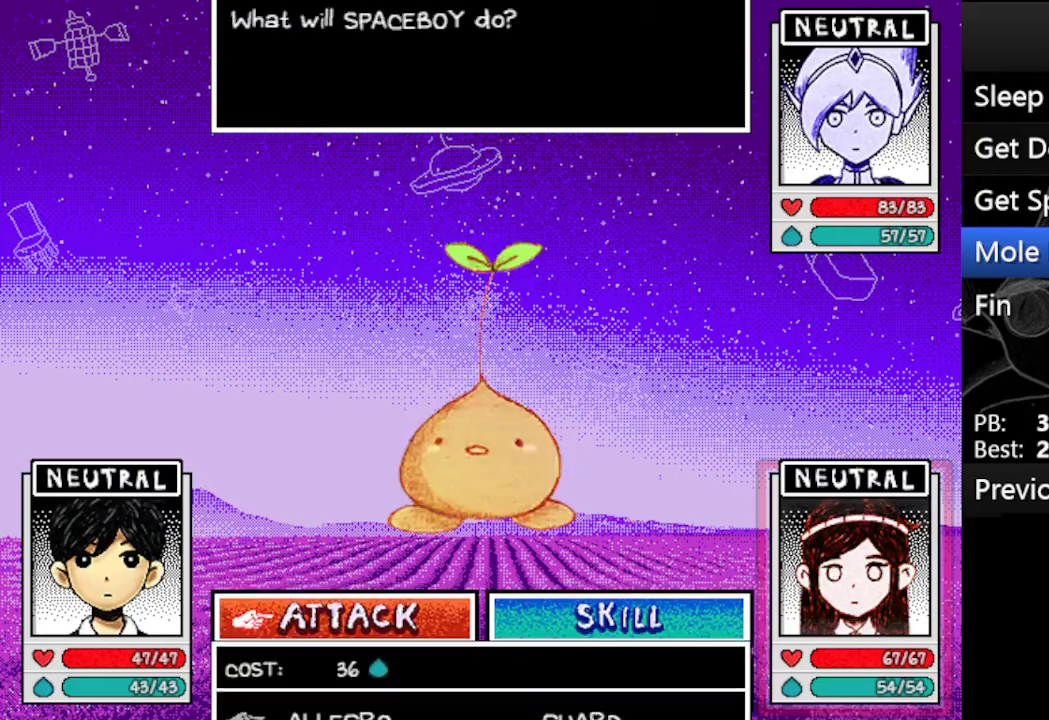
{"keys": ["z"], "events": [[400, "right", "down"], [433, "right", "up"], [500, "z", "down"]]}
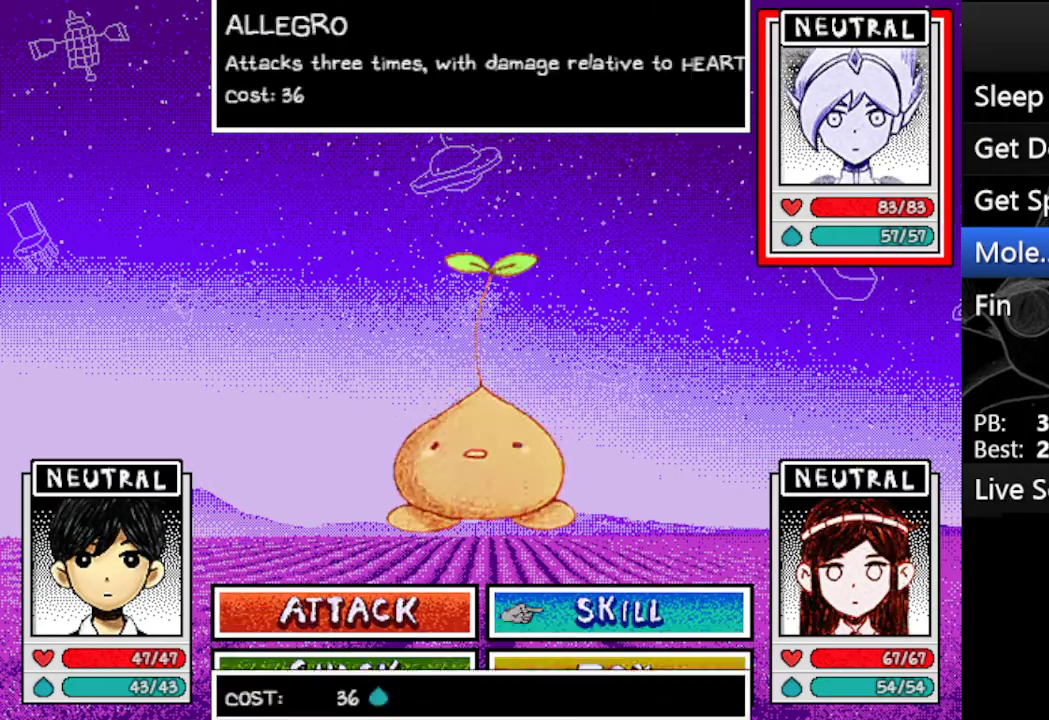
{"keys": [], "events": [[67, "z", "up"], [167, "z", "down"], [233, "z", "up"], [333, "z", "down"], [400, "z", "up"]]}
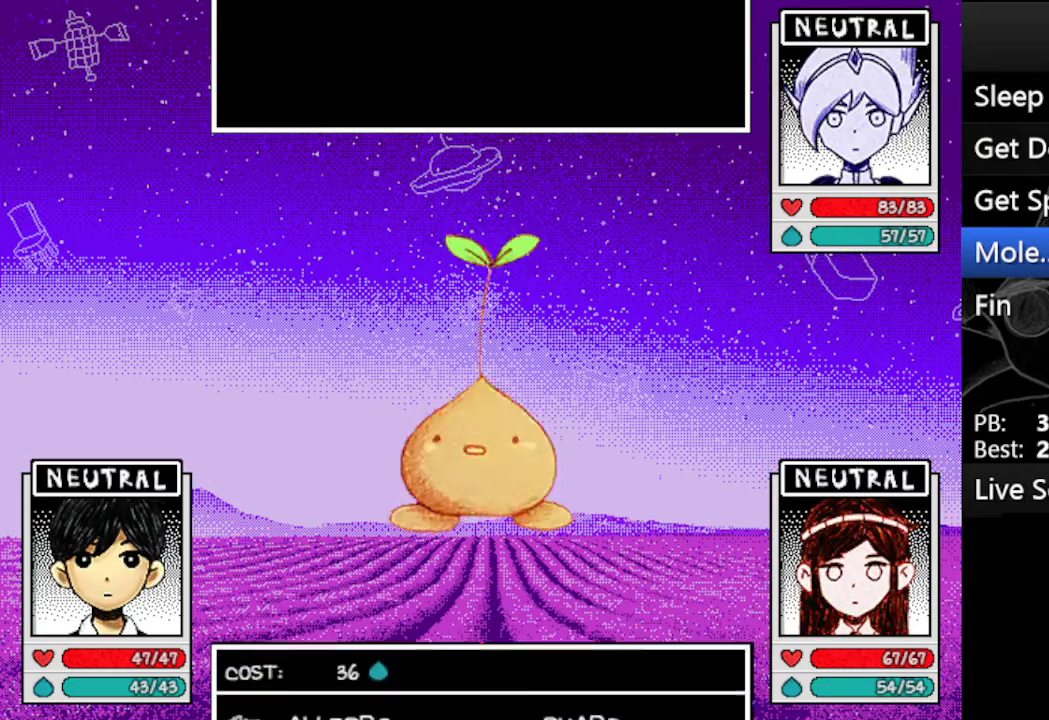
{"keys": [], "events": []}
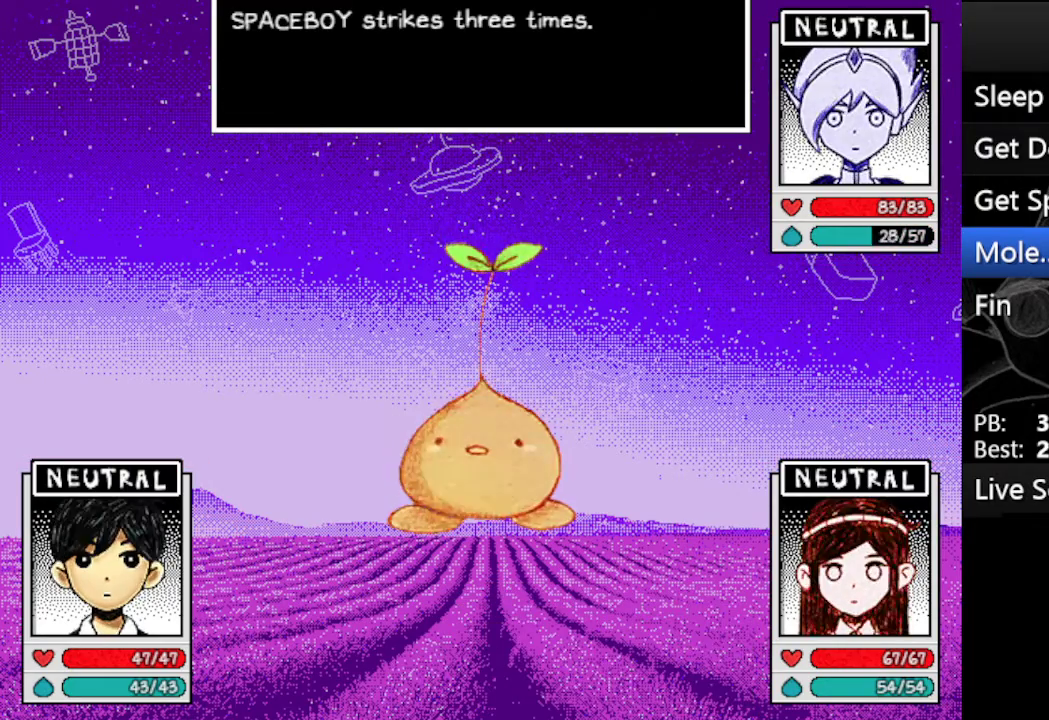
{"keys": [], "events": []}
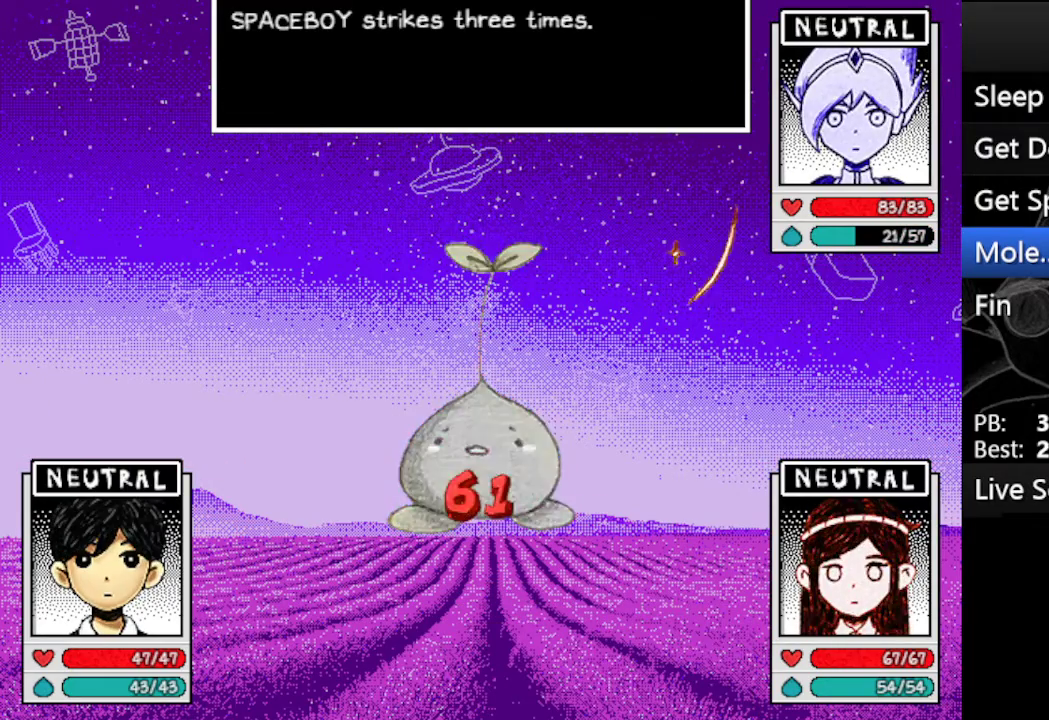
{"keys": [], "events": []}
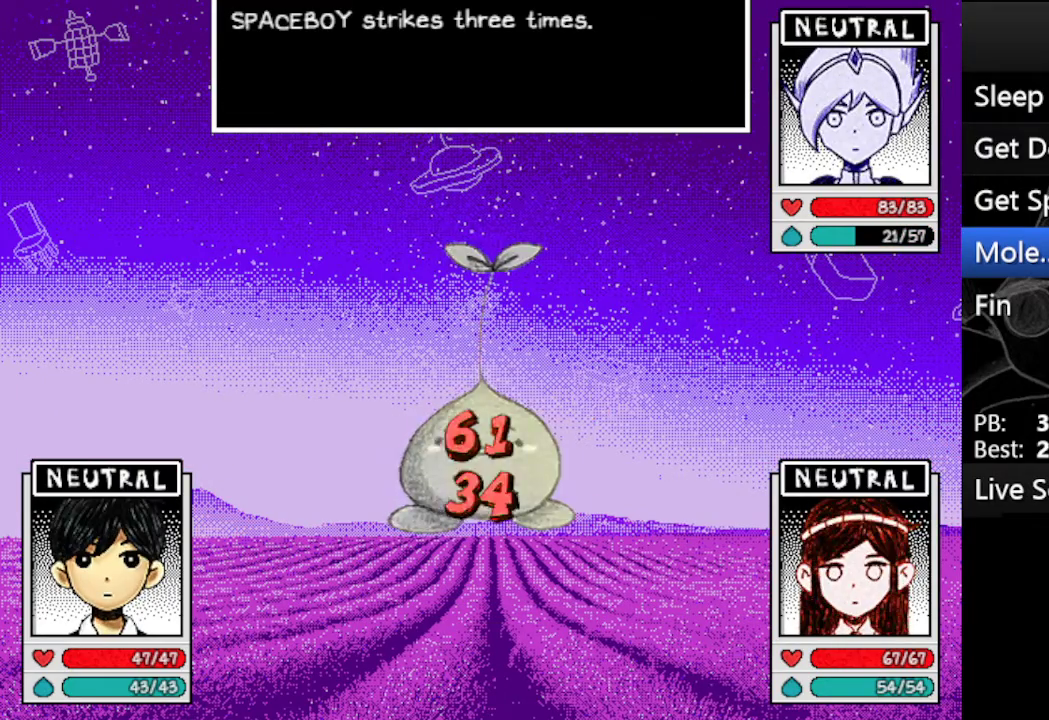
{"keys": [], "events": []}
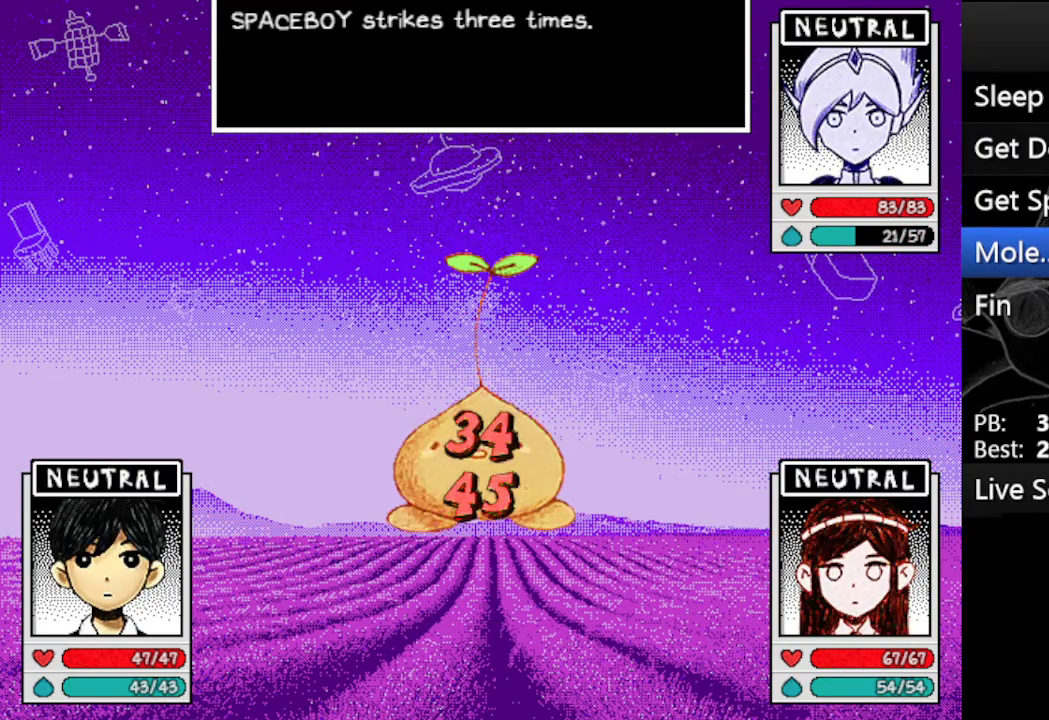
{"keys": [], "events": []}
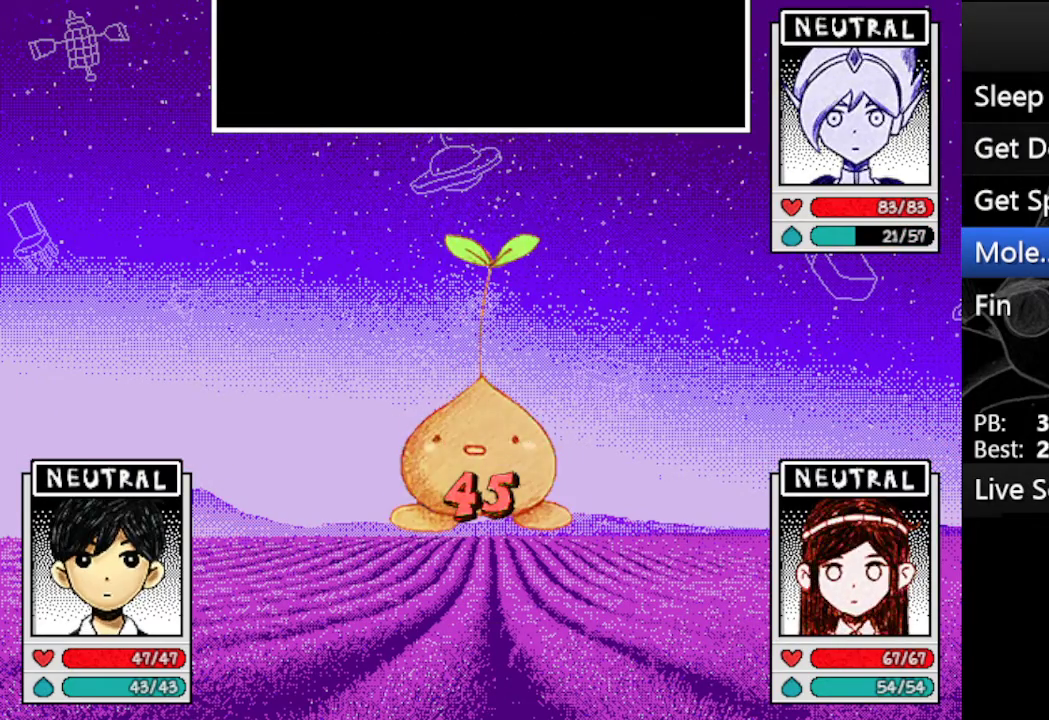
{"keys": [], "events": []}
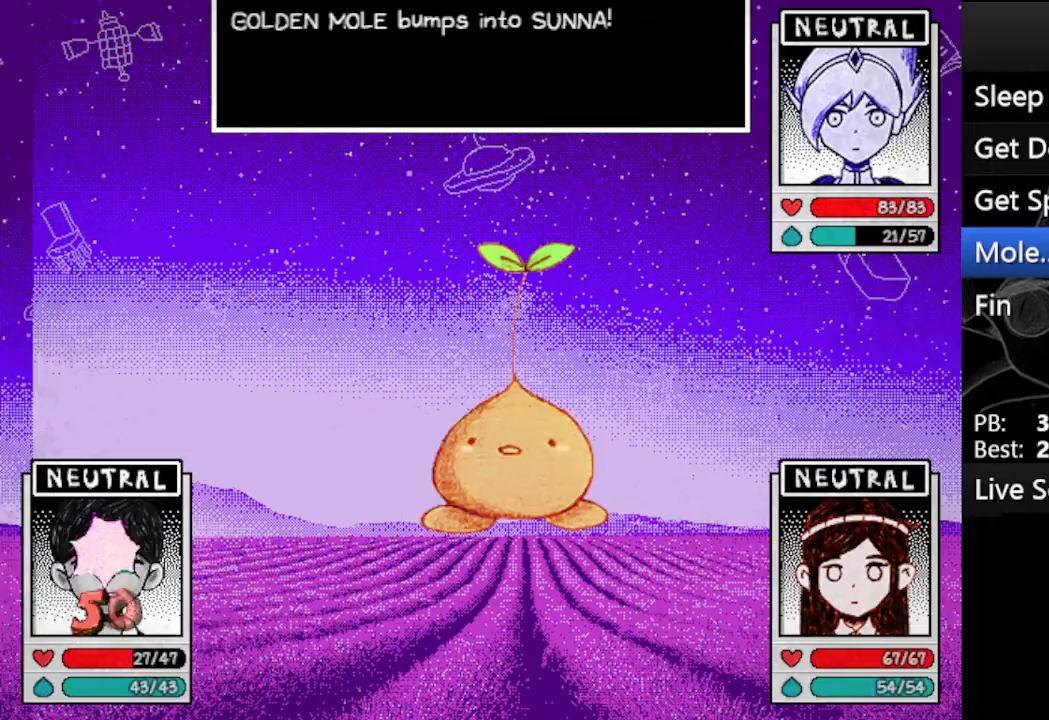
{"keys": [], "events": []}
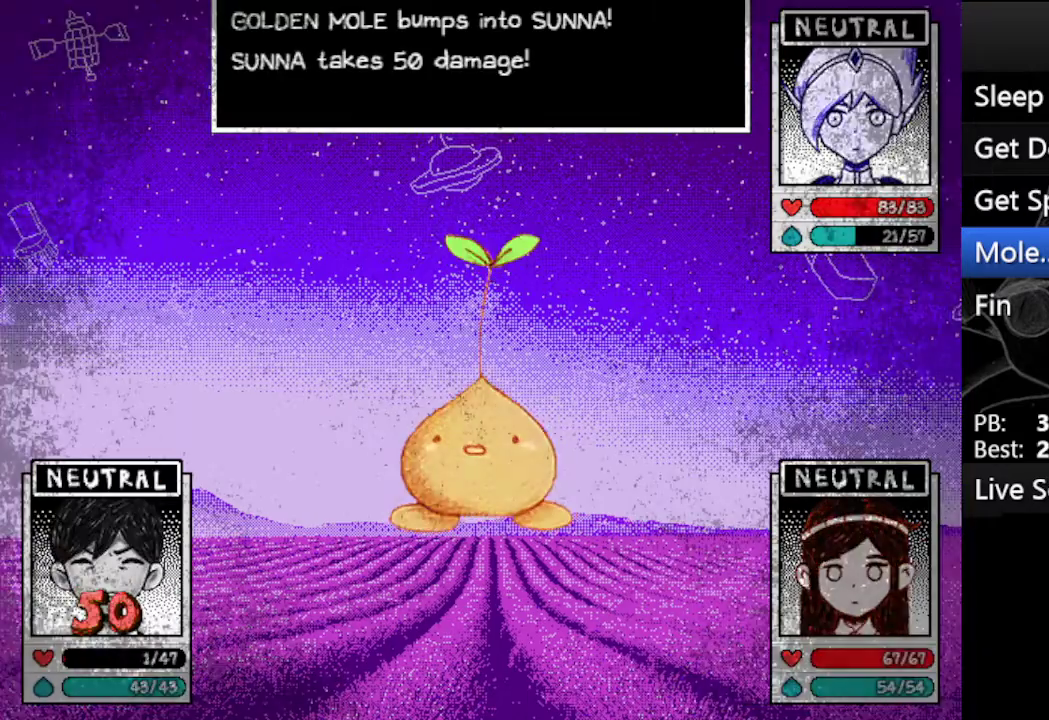
{"keys": [], "events": []}
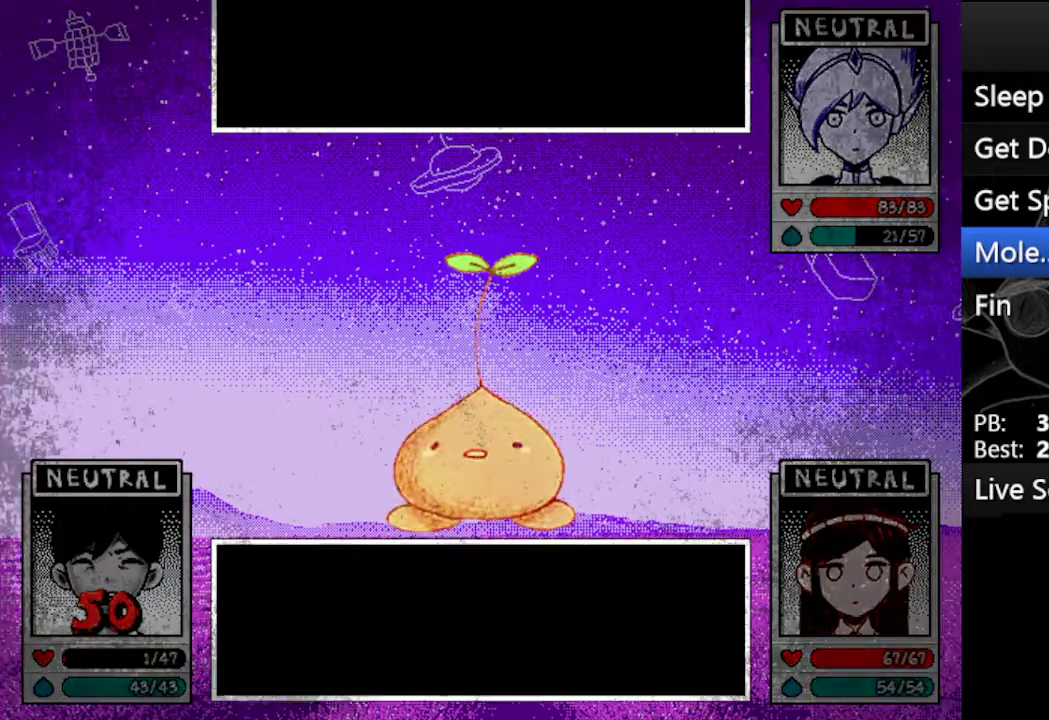
{"keys": ["z"], "events": [[267, "z", "down"], [367, "z", "up"], [467, "z", "down"]]}
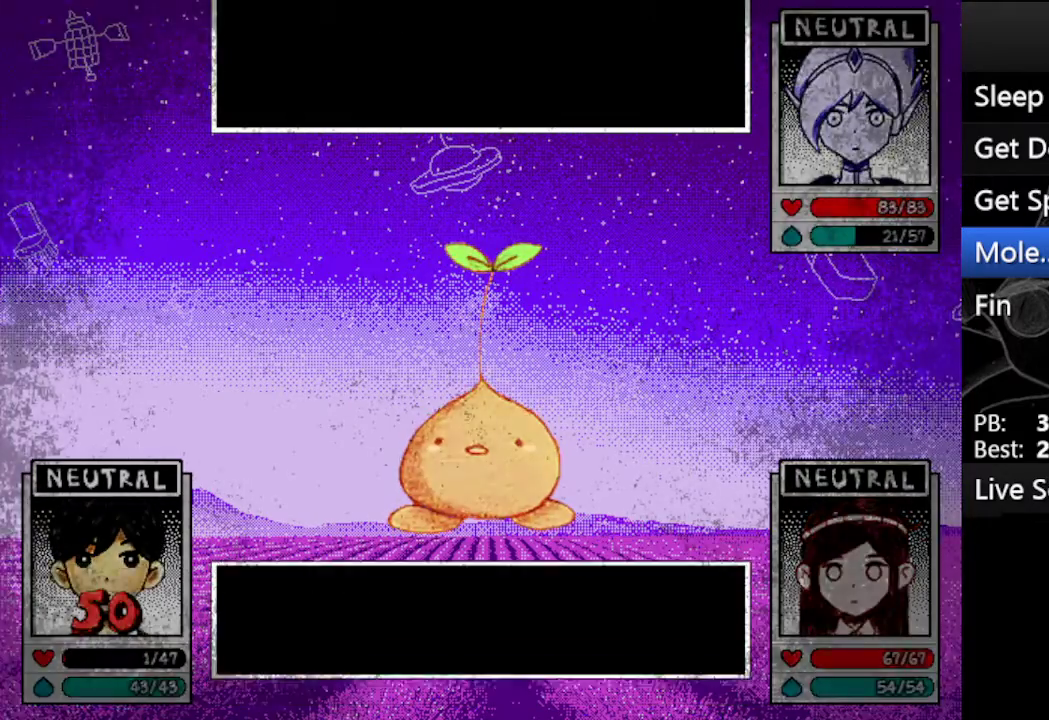
{"keys": [], "events": [[67, "z", "up"], [100, "z", "down"], [200, "z", "up"], [267, "z", "down"], [367, "z", "up"]]}
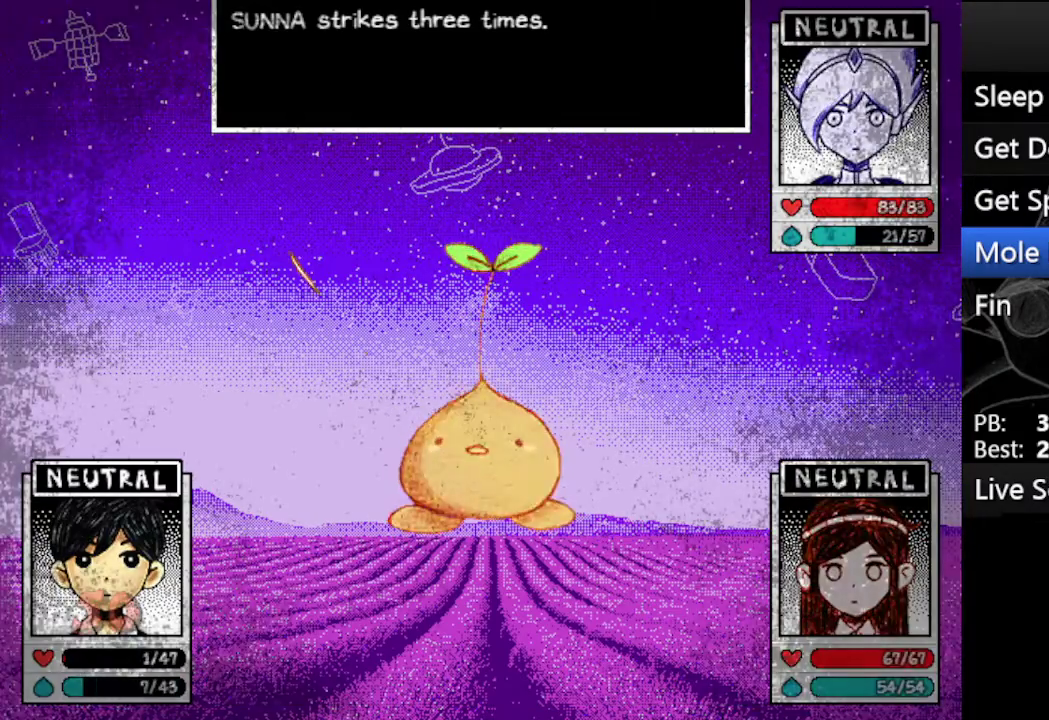
{"keys": [], "events": []}
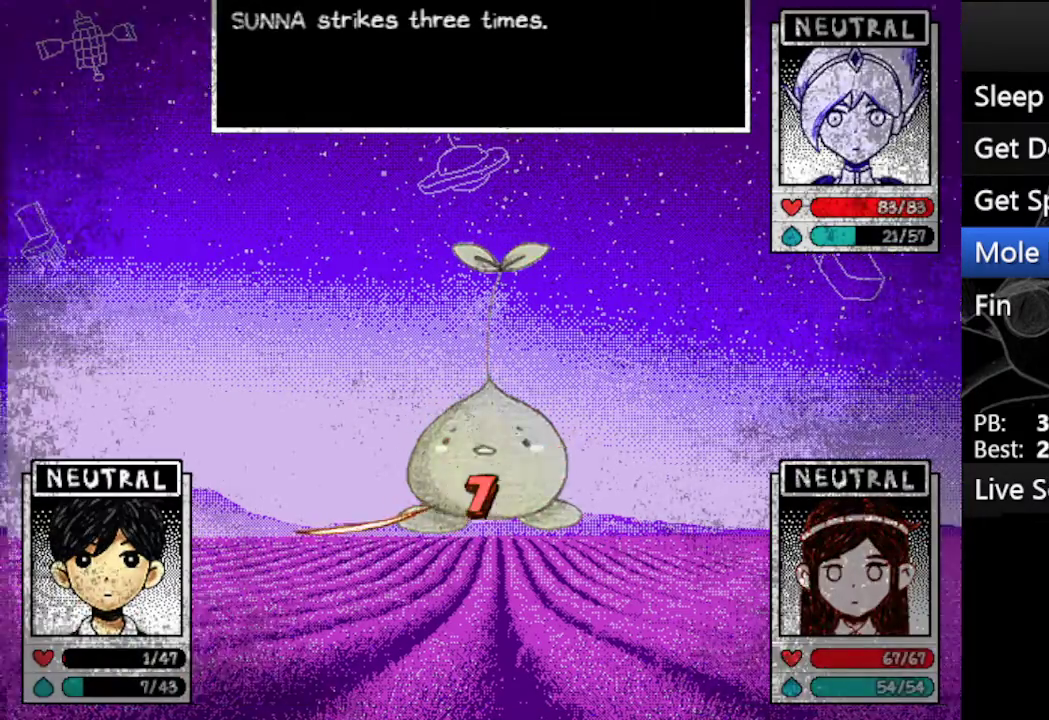
{"keys": [], "events": []}
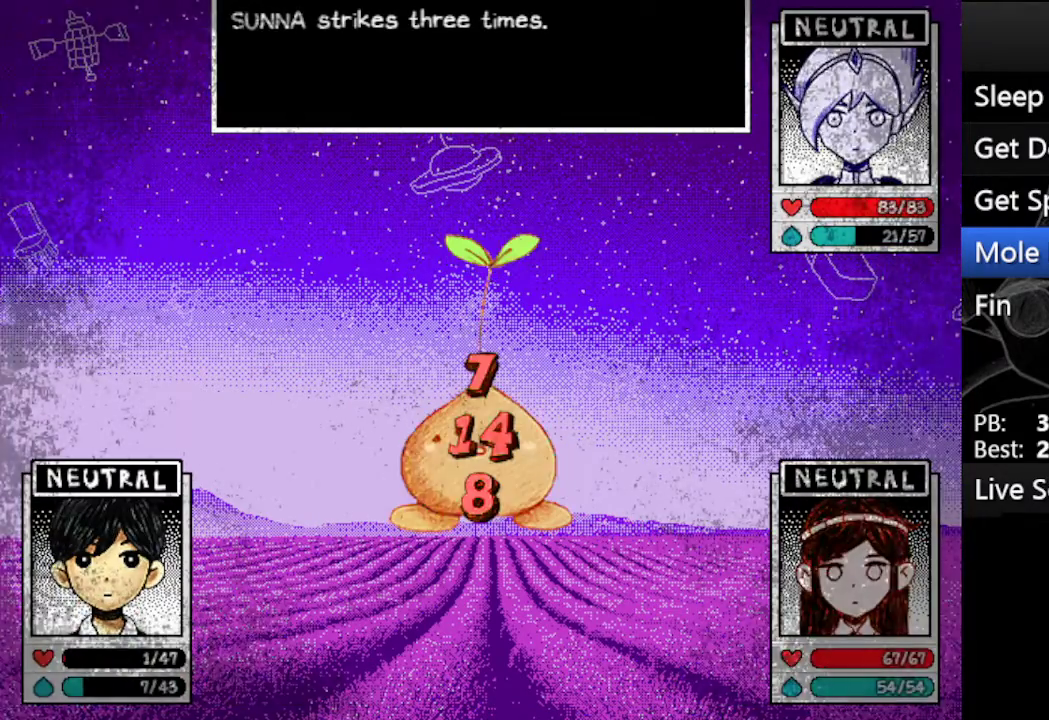
{"keys": [], "events": []}
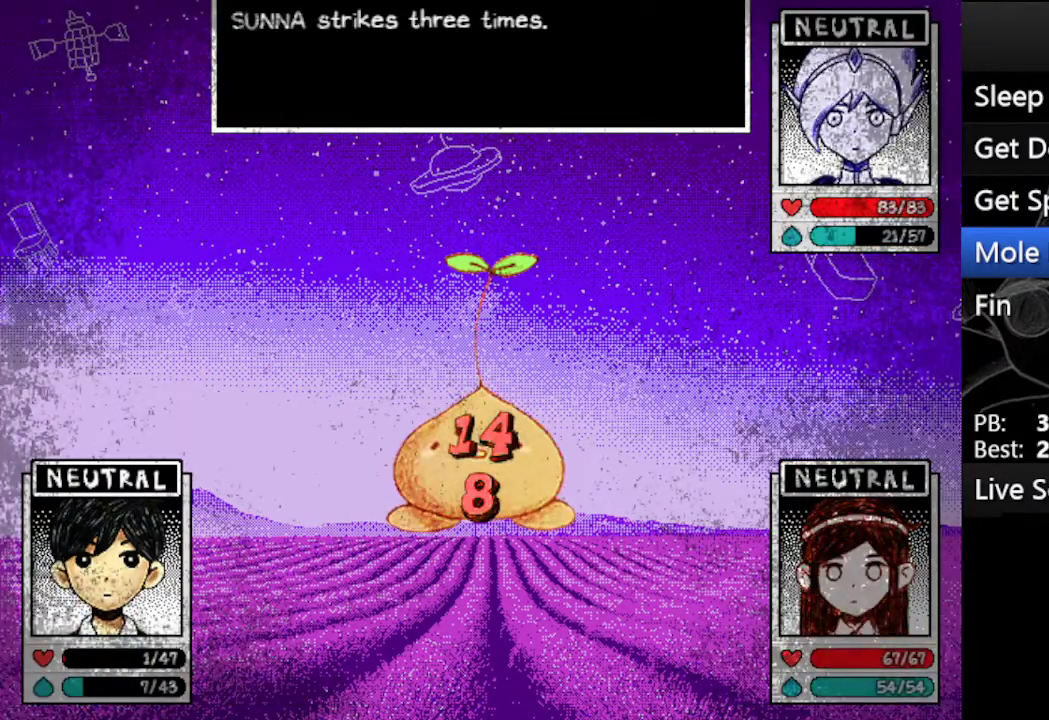
{"keys": [], "events": []}
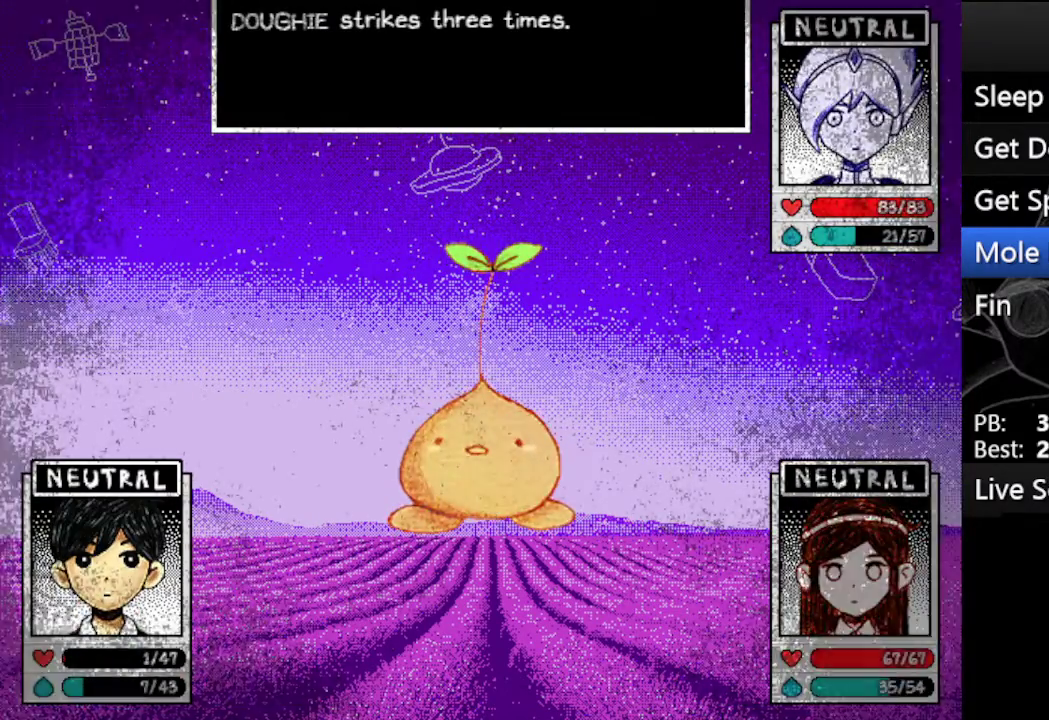
{"keys": [], "events": []}
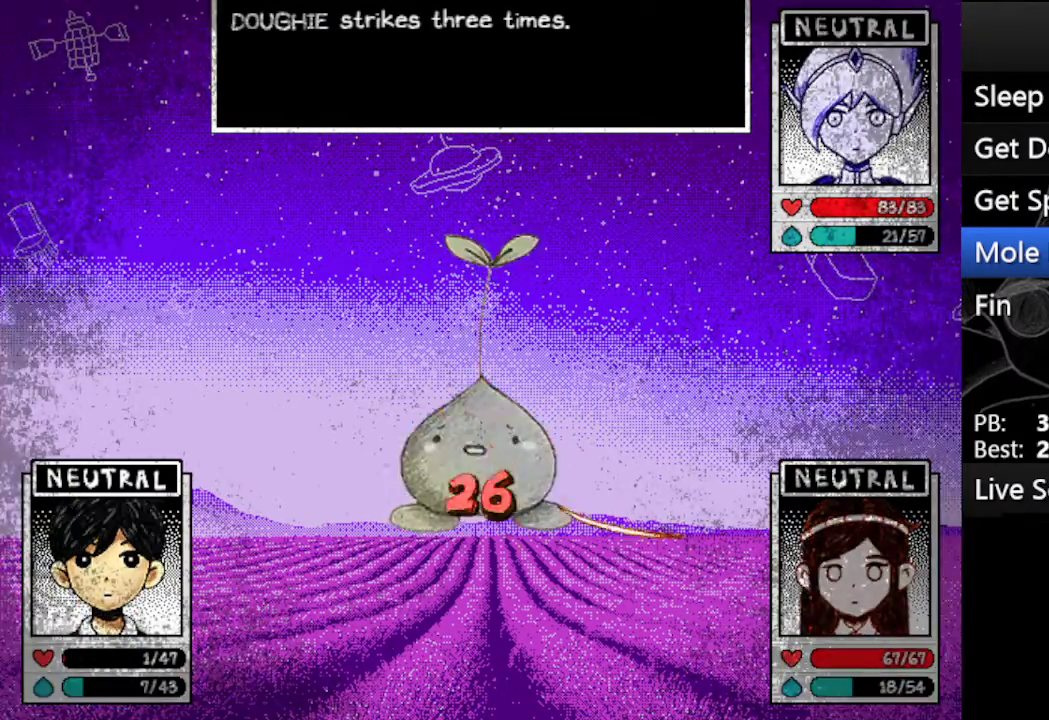
{"keys": [], "events": []}
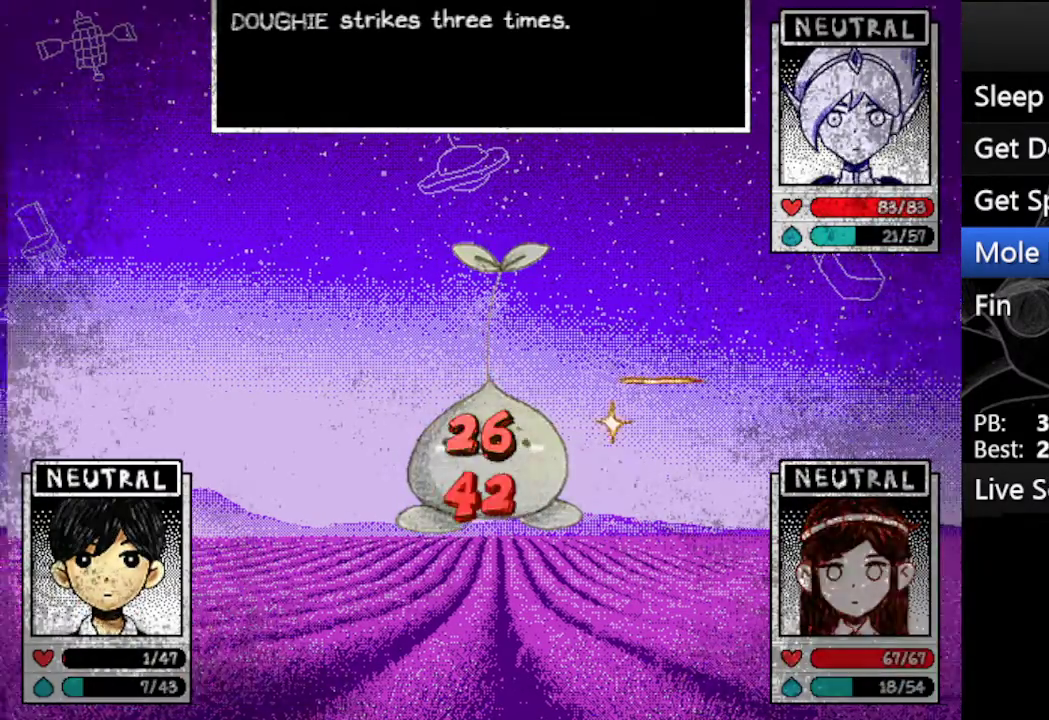
{"keys": [], "events": []}